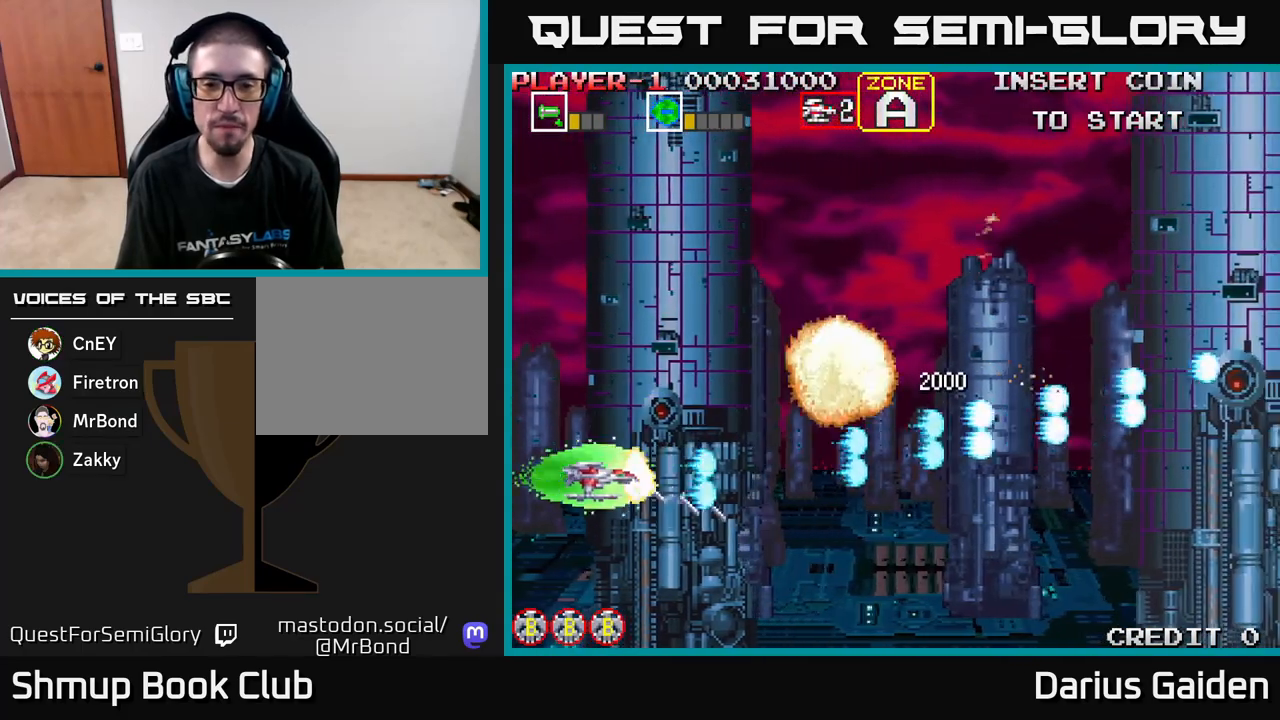
Gameplay with a controller (Xbox layout); each line is a JSON object with the inputs held at the frame after it. "events" lists button and stick changes between this image and that frame as [ms after this image, input, new state], when the widget could be followed in between. Not read: right_stick.
{"buttons": ["R2", "DPAD_UP"], "left_stick": "center", "events": [[33, "DPAD_LEFT", "up"]]}
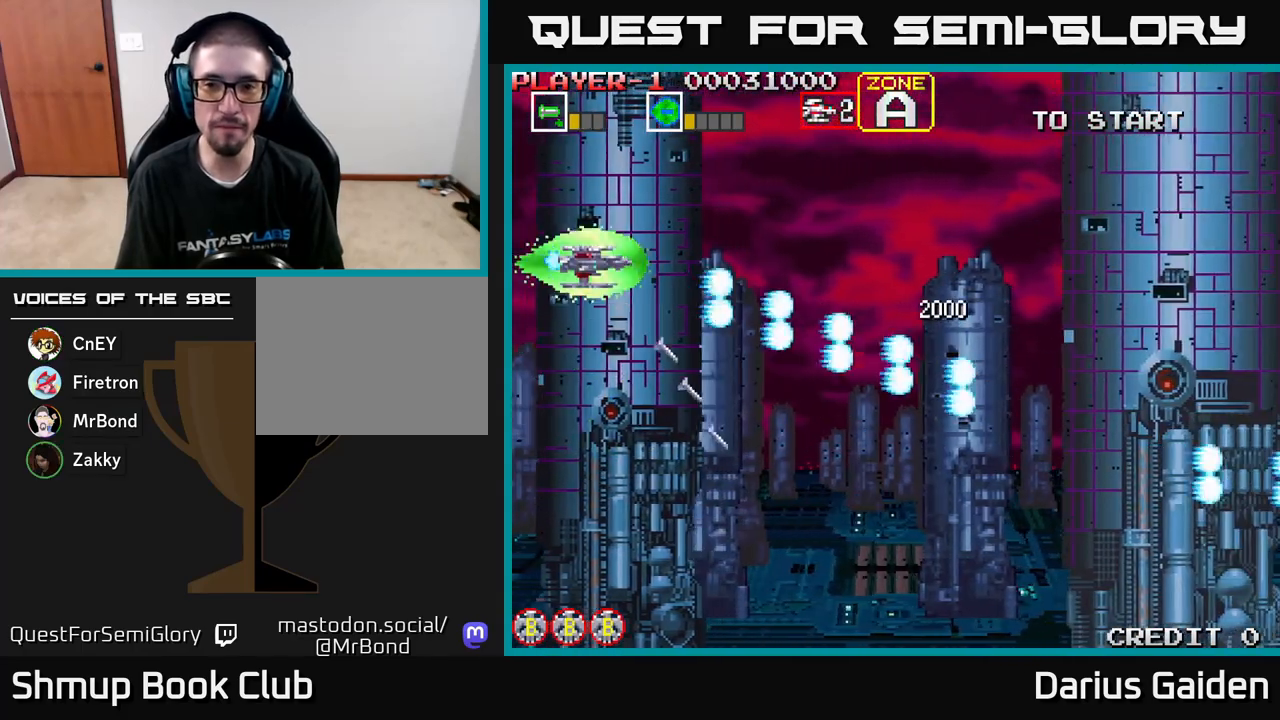
{"buttons": ["R2", "DPAD_DOWN"], "left_stick": "center", "events": [[67, "DPAD_UP", "up"], [133, "DPAD_DOWN", "down"]]}
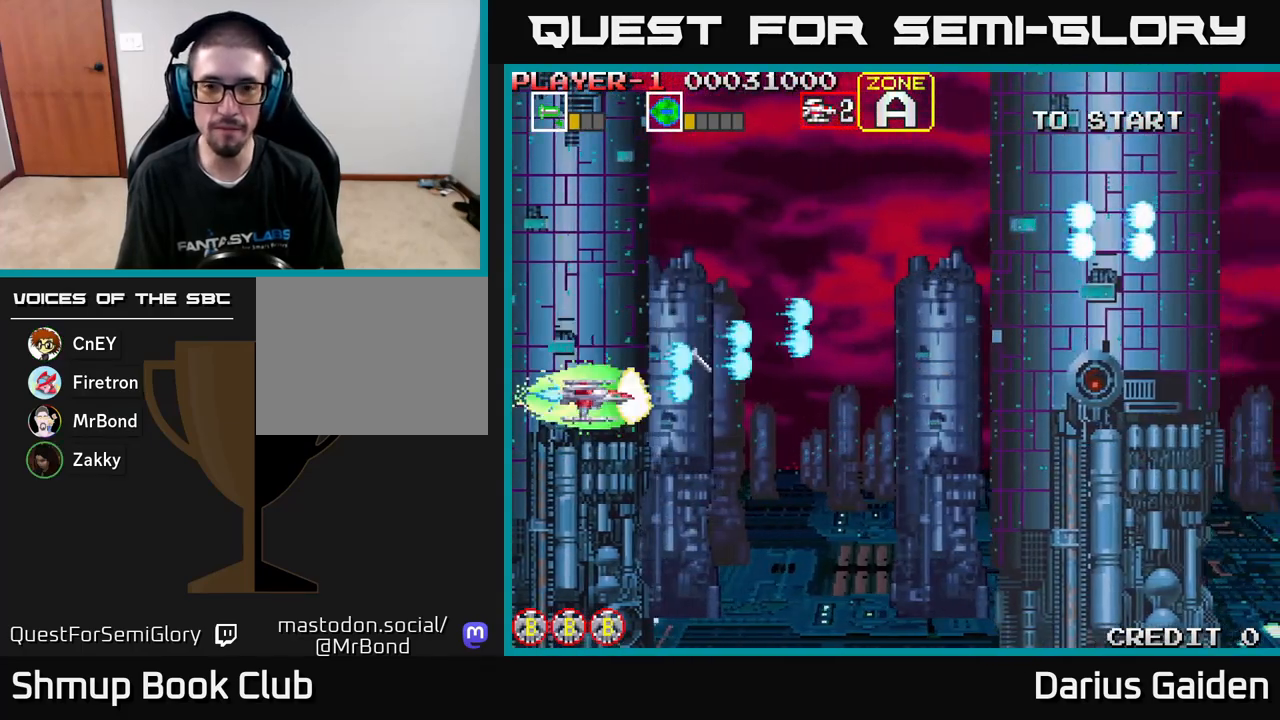
{"buttons": ["R2", "DPAD_UP", "DPAD_RIGHT"], "left_stick": "center", "events": [[267, "DPAD_DOWN", "up"], [283, "DPAD_RIGHT", "down"], [350, "DPAD_RIGHT", "up"], [367, "DPAD_UP", "down"], [450, "DPAD_RIGHT", "down"]]}
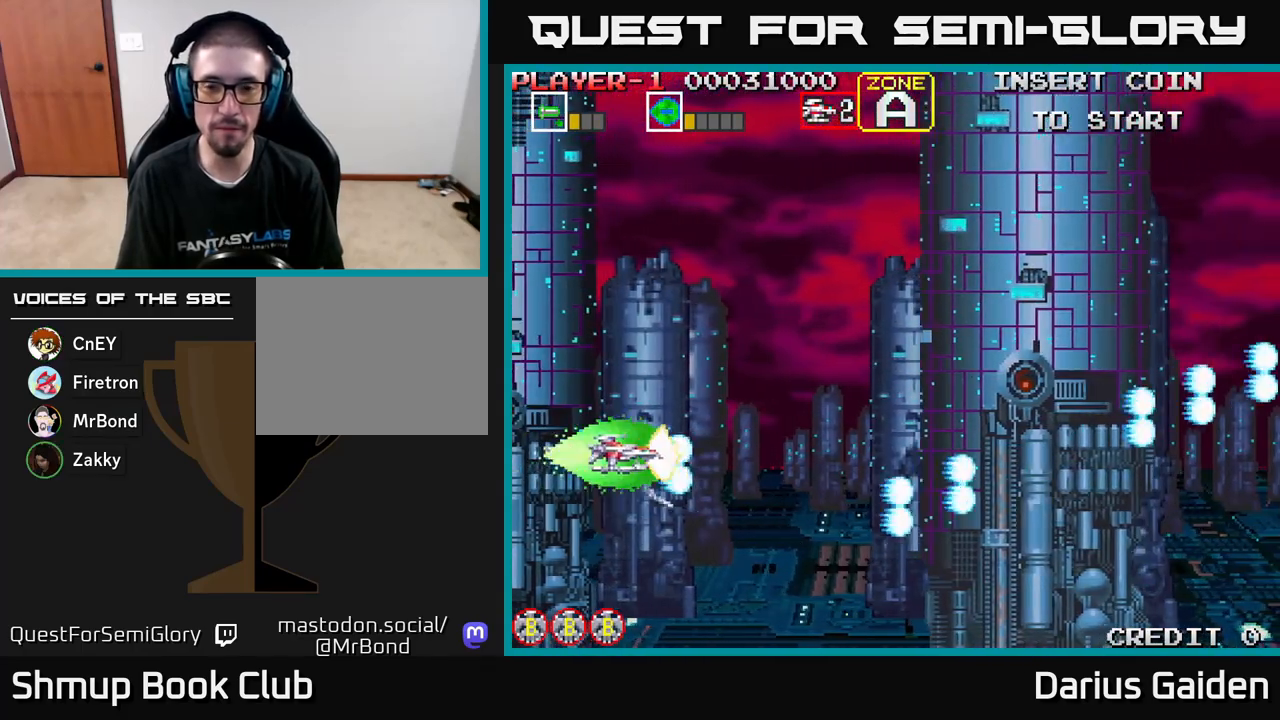
{"buttons": ["R2", "DPAD_RIGHT"], "left_stick": "center", "events": [[417, "DPAD_UP", "up"]]}
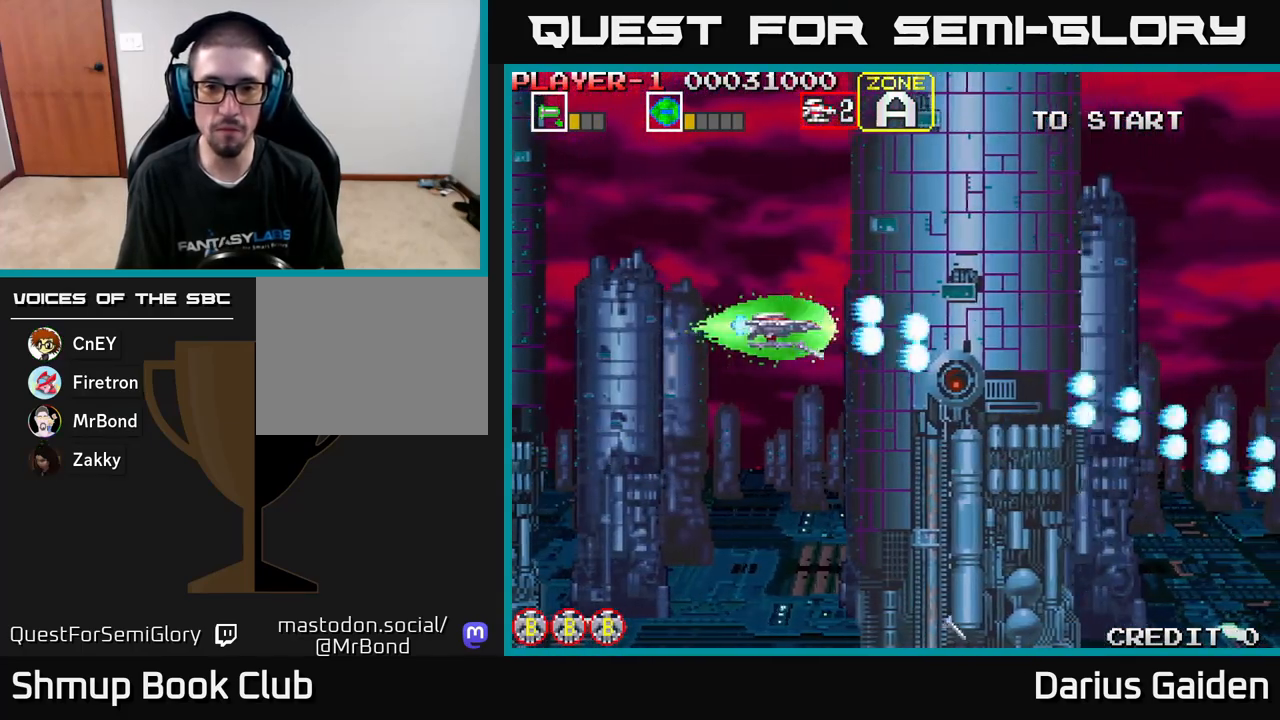
{"buttons": ["R2", "DPAD_UP"], "left_stick": "center", "events": [[17, "DPAD_DOWN", "down"], [50, "DPAD_RIGHT", "up"], [267, "DPAD_DOWN", "up"], [317, "DPAD_LEFT", "down"], [333, "DPAD_UP", "down"], [400, "DPAD_LEFT", "up"]]}
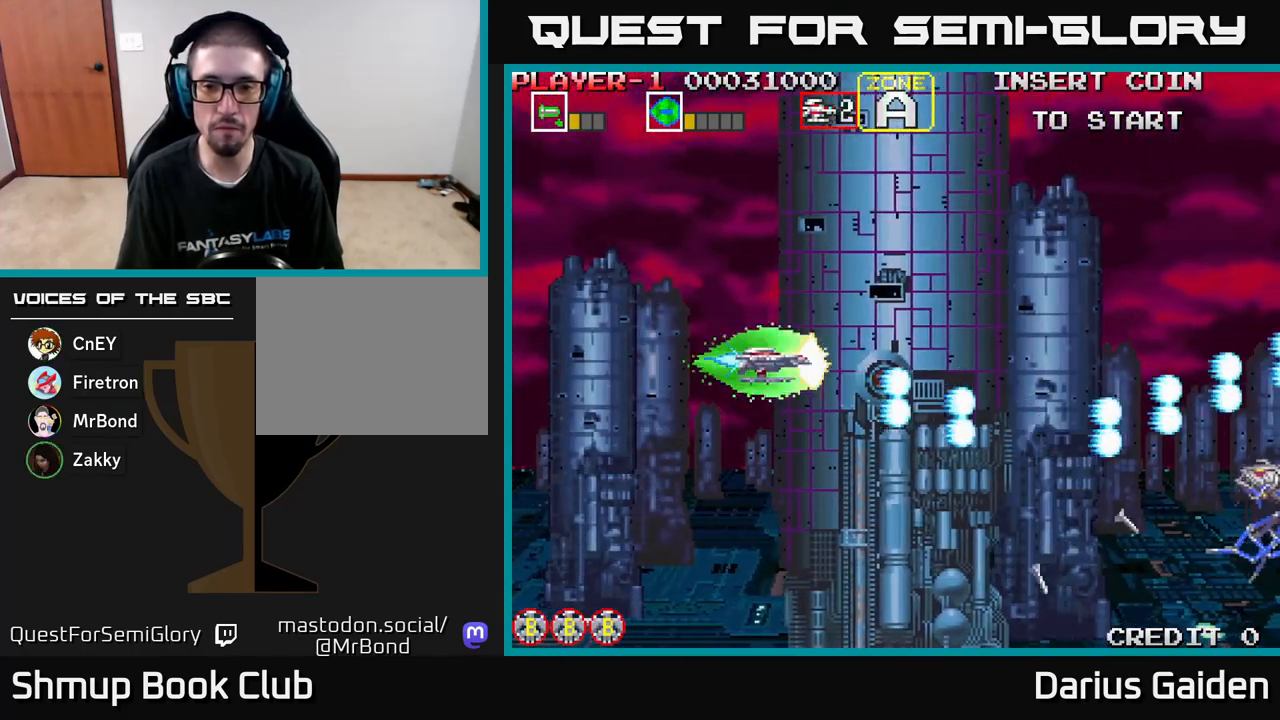
{"buttons": ["R2", "DPAD_DOWN", "DPAD_RIGHT"], "left_stick": "center", "events": [[100, "DPAD_UP", "up"], [133, "DPAD_DOWN", "down"], [367, "DPAD_RIGHT", "down"]]}
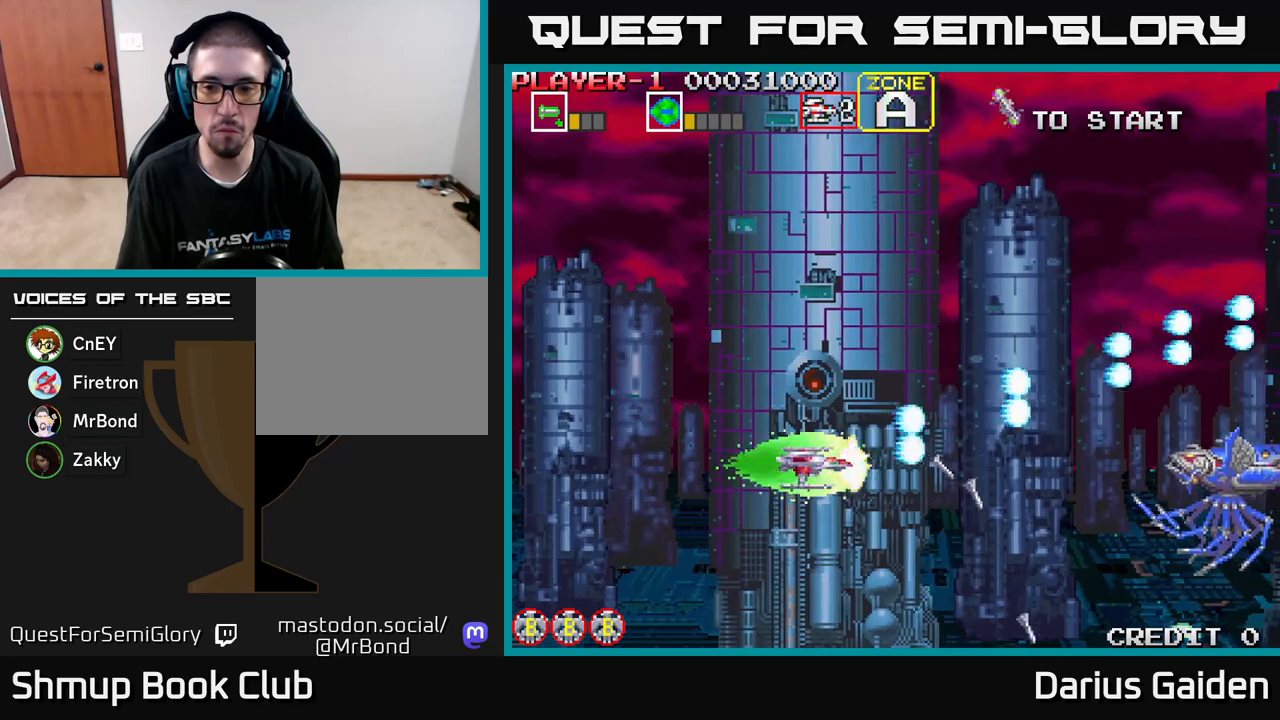
{"buttons": ["R2", "DPAD_LEFT"], "left_stick": "center", "events": [[33, "DPAD_DOWN", "up"], [283, "DPAD_RIGHT", "up"], [283, "DPAD_UP", "down"], [317, "DPAD_LEFT", "down"], [383, "DPAD_UP", "up"]]}
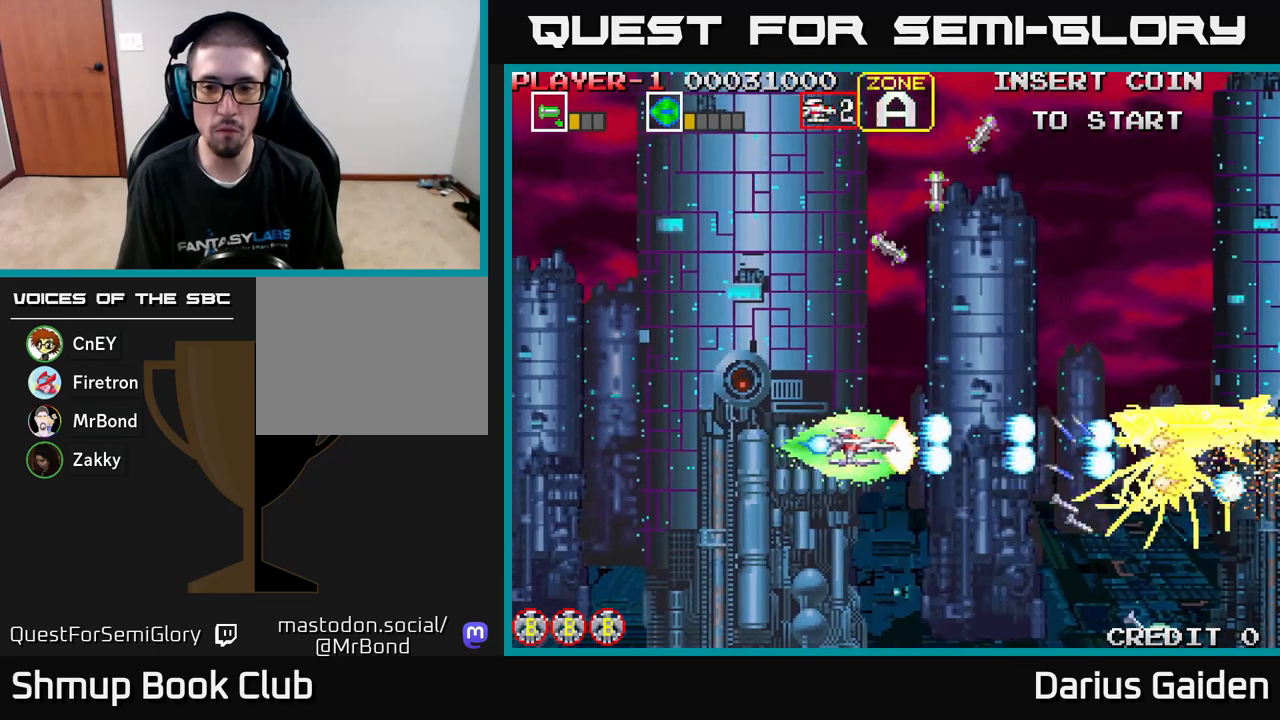
{"buttons": ["R2", "DPAD_UP", "DPAD_LEFT"], "left_stick": "center", "events": [[300, "DPAD_UP", "down"]]}
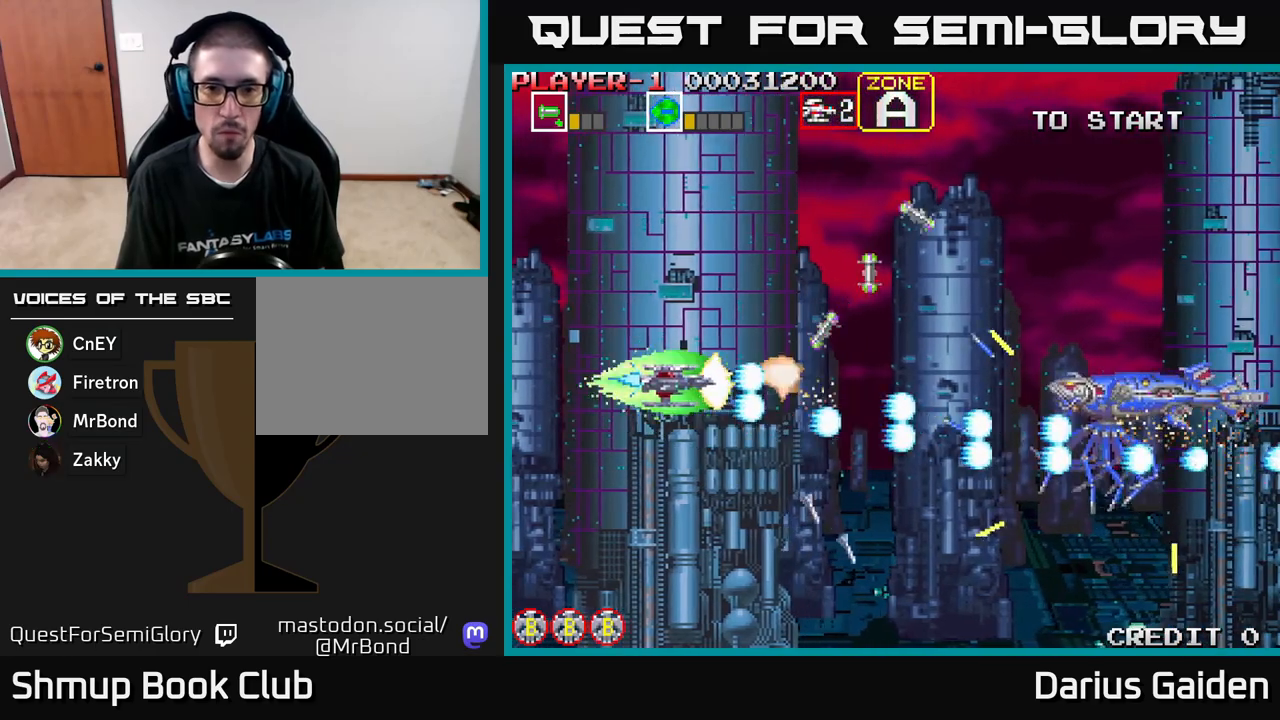
{"buttons": ["R2", "DPAD_DOWN"], "left_stick": "center", "events": [[50, "DPAD_LEFT", "up"], [117, "DPAD_RIGHT", "down"], [233, "DPAD_RIGHT", "up"], [283, "DPAD_UP", "up"], [317, "DPAD_DOWN", "down"], [317, "DPAD_LEFT", "down"], [483, "DPAD_LEFT", "up"]]}
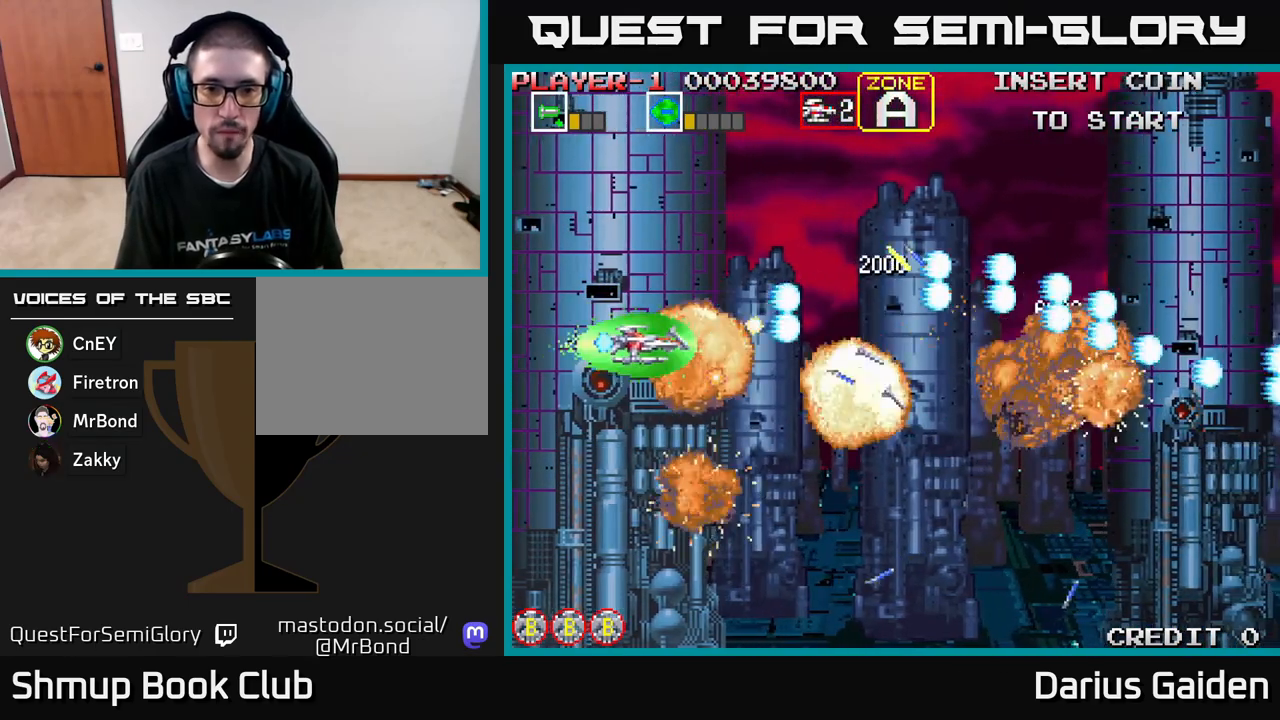
{"buttons": ["R2", "DPAD_UP"], "left_stick": "center", "events": [[33, "DPAD_DOWN", "up"], [33, "DPAD_LEFT", "down"], [217, "DPAD_UP", "down"], [250, "DPAD_LEFT", "up"]]}
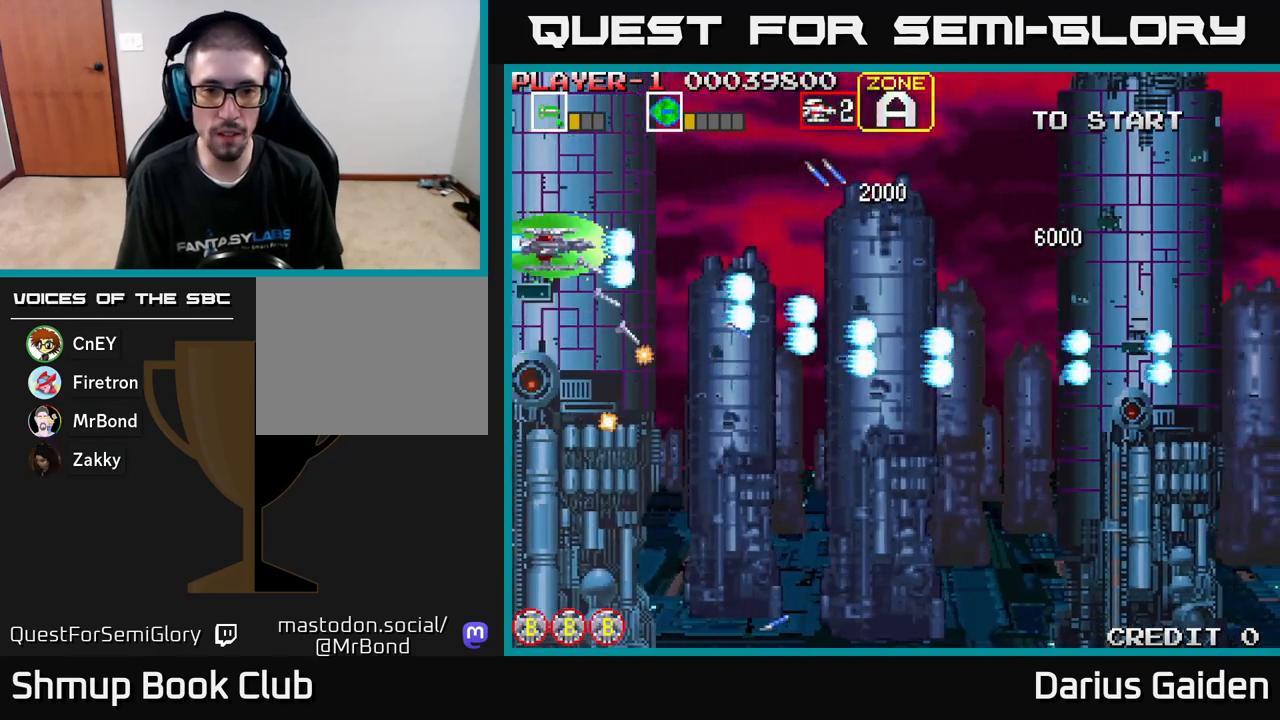
{"buttons": ["R2", "DPAD_DOWN", "DPAD_RIGHT"], "left_stick": "center", "events": [[33, "DPAD_LEFT", "down"], [117, "DPAD_LEFT", "up"], [217, "DPAD_RIGHT", "down"], [233, "DPAD_UP", "up"], [483, "DPAD_DOWN", "down"]]}
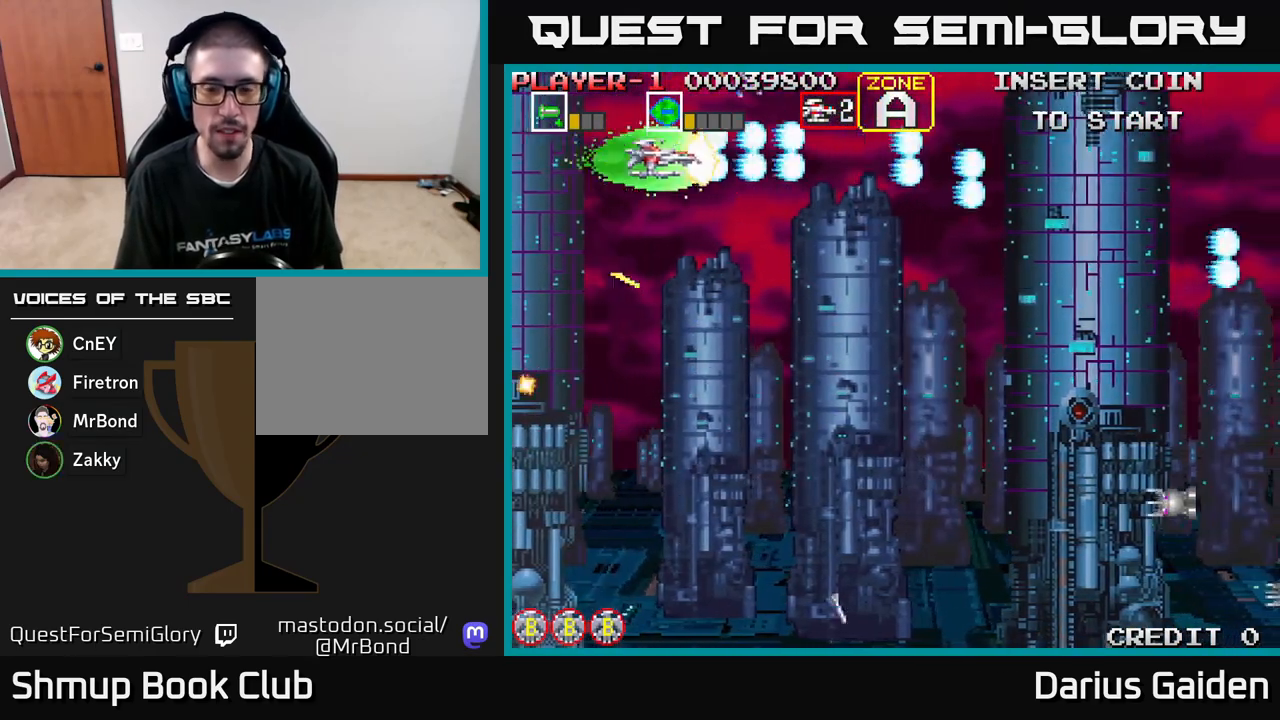
{"buttons": ["R2", "DPAD_DOWN"], "left_stick": "center", "events": [[250, "DPAD_RIGHT", "up"]]}
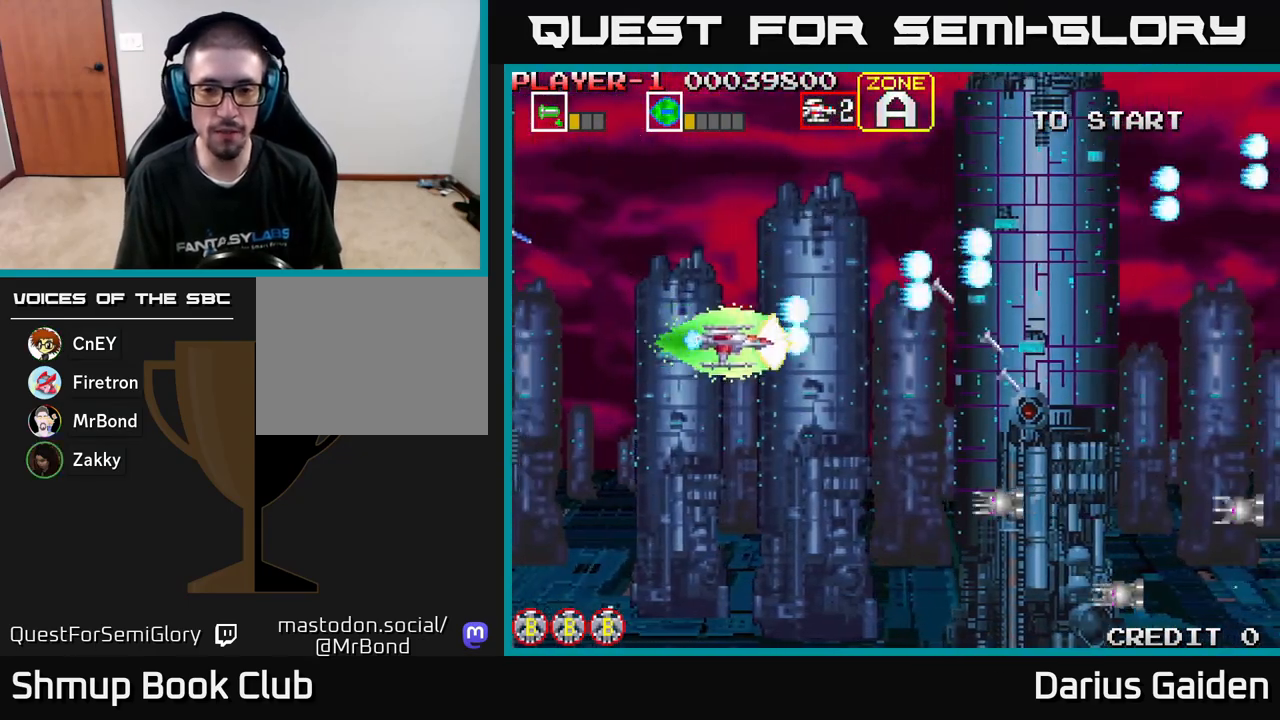
{"buttons": ["R2", "DPAD_DOWN"], "left_stick": "center", "events": []}
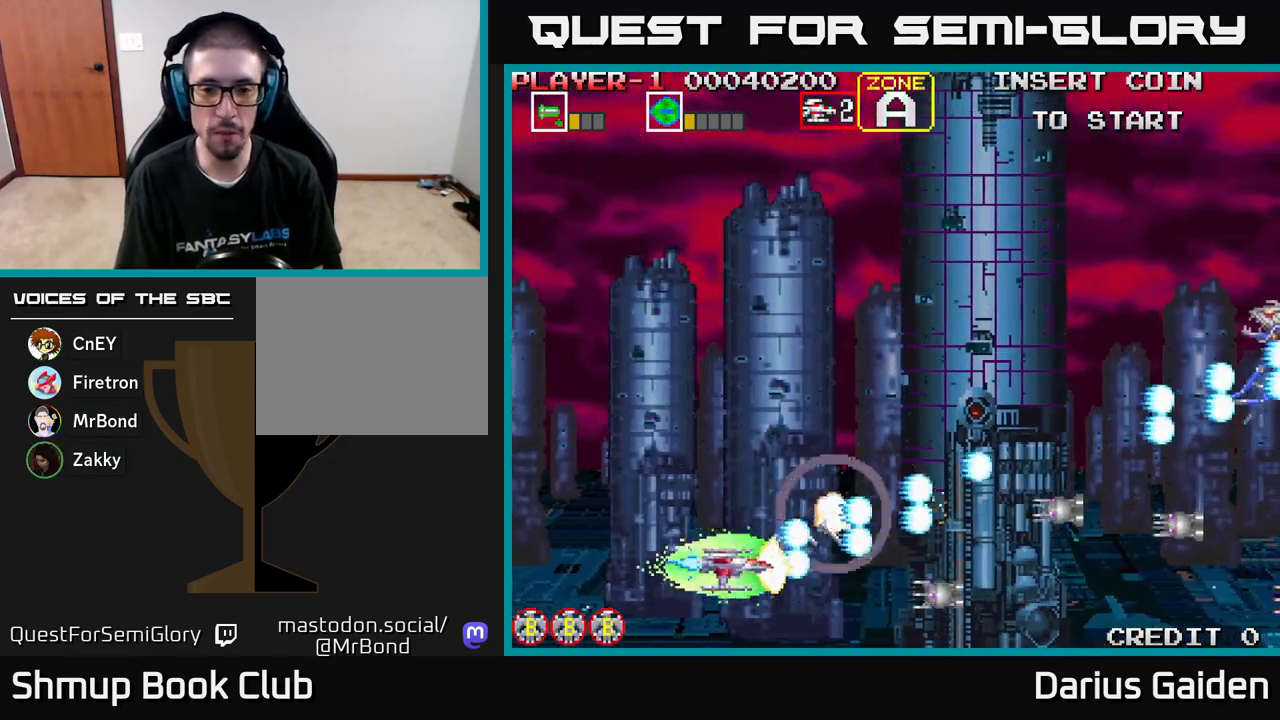
{"buttons": ["R2", "DPAD_UP", "DPAD_RIGHT"], "left_stick": "center", "events": [[33, "DPAD_LEFT", "down"], [67, "DPAD_DOWN", "up"], [117, "DPAD_UP", "down"], [217, "DPAD_LEFT", "up"], [500, "DPAD_RIGHT", "down"]]}
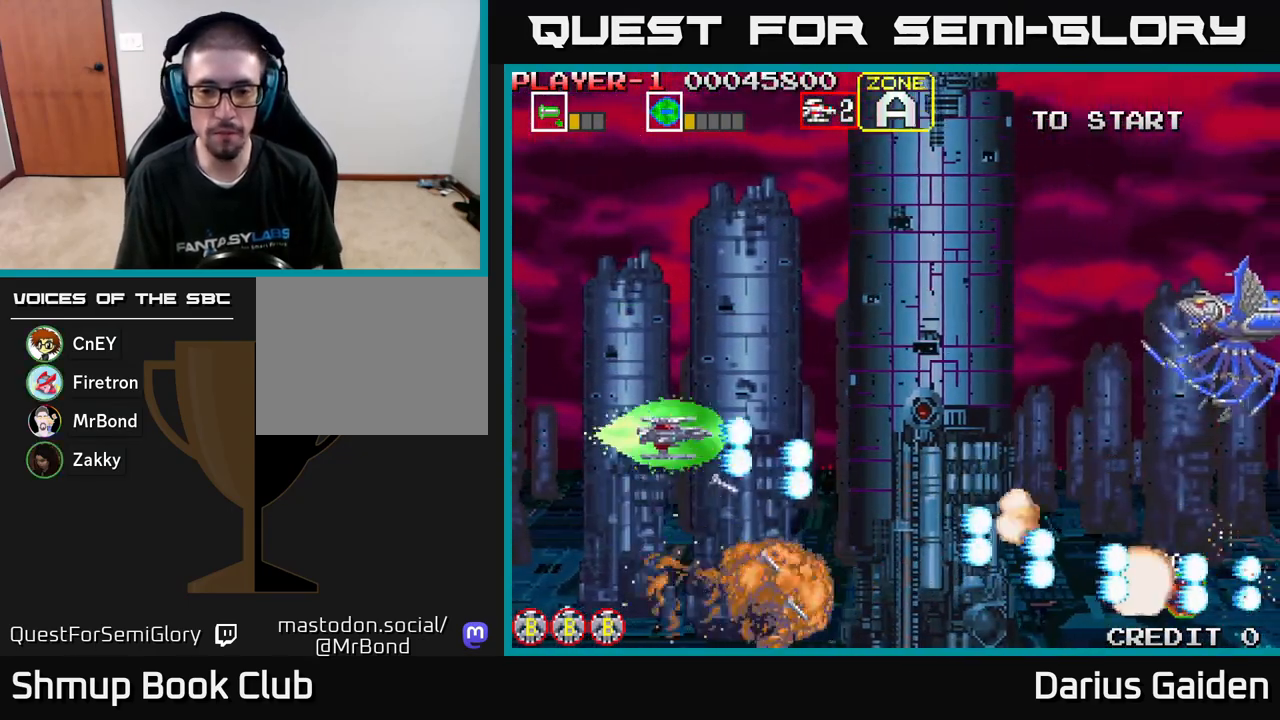
{"buttons": ["R2", "DPAD_RIGHT"], "left_stick": "center", "events": [[483, "DPAD_UP", "up"]]}
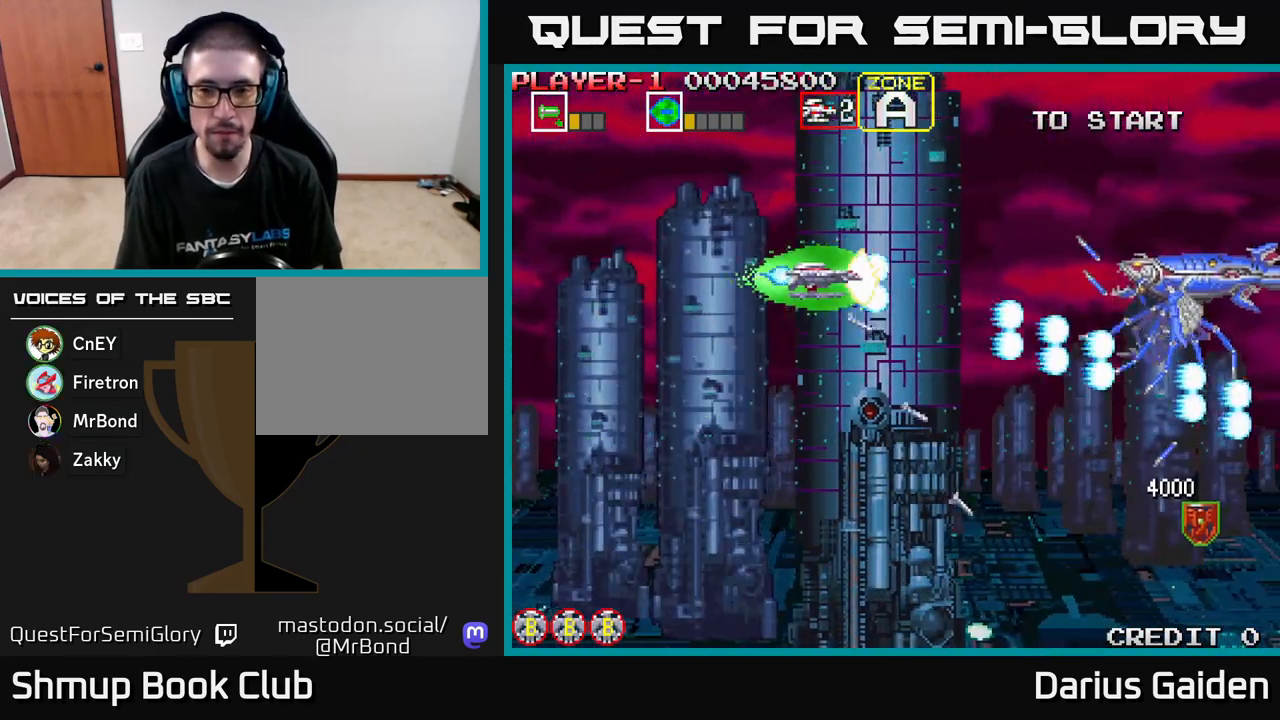
{"buttons": ["R2"], "left_stick": "center", "events": [[200, "DPAD_RIGHT", "up"], [217, "DPAD_UP", "down"], [250, "DPAD_LEFT", "down"], [317, "DPAD_UP", "up"], [367, "DPAD_LEFT", "up"]]}
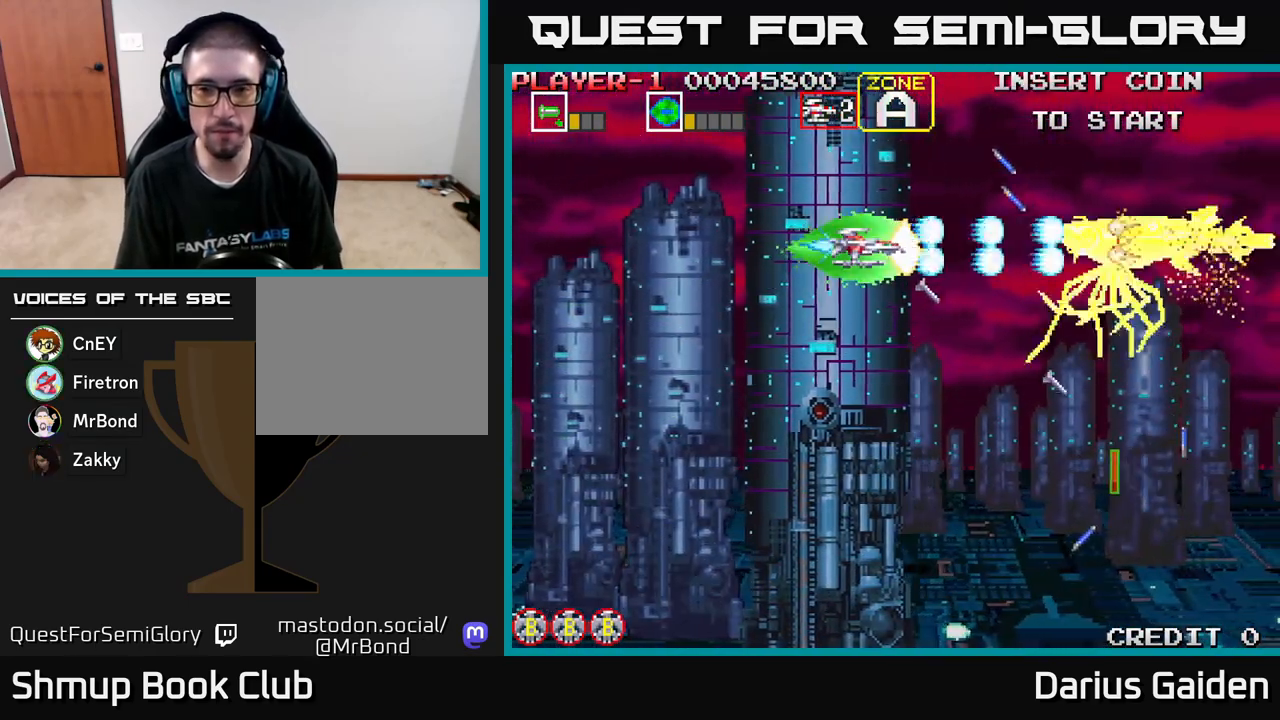
{"buttons": ["R2"], "left_stick": "center", "events": [[50, "DPAD_LEFT", "down"], [200, "DPAD_LEFT", "up"]]}
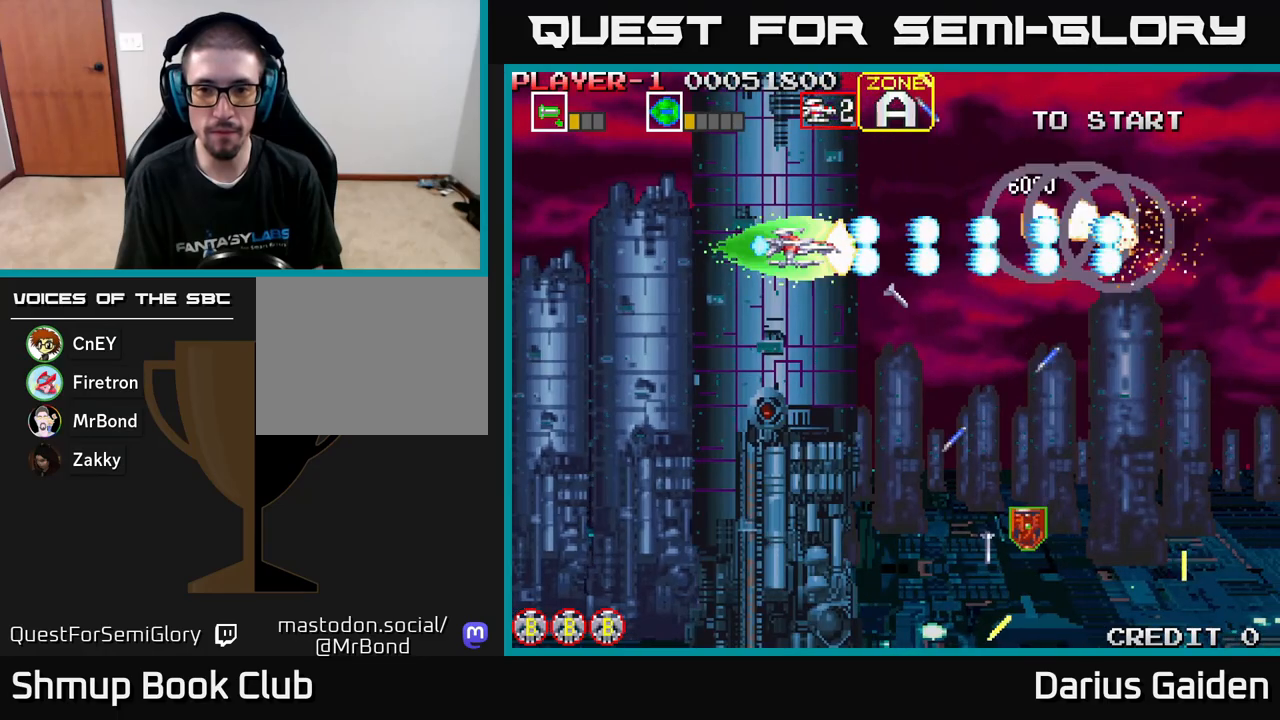
{"buttons": ["R2", "DPAD_RIGHT"], "left_stick": "center", "events": [[150, "DPAD_DOWN", "down"], [350, "DPAD_DOWN", "up"], [367, "DPAD_RIGHT", "down"]]}
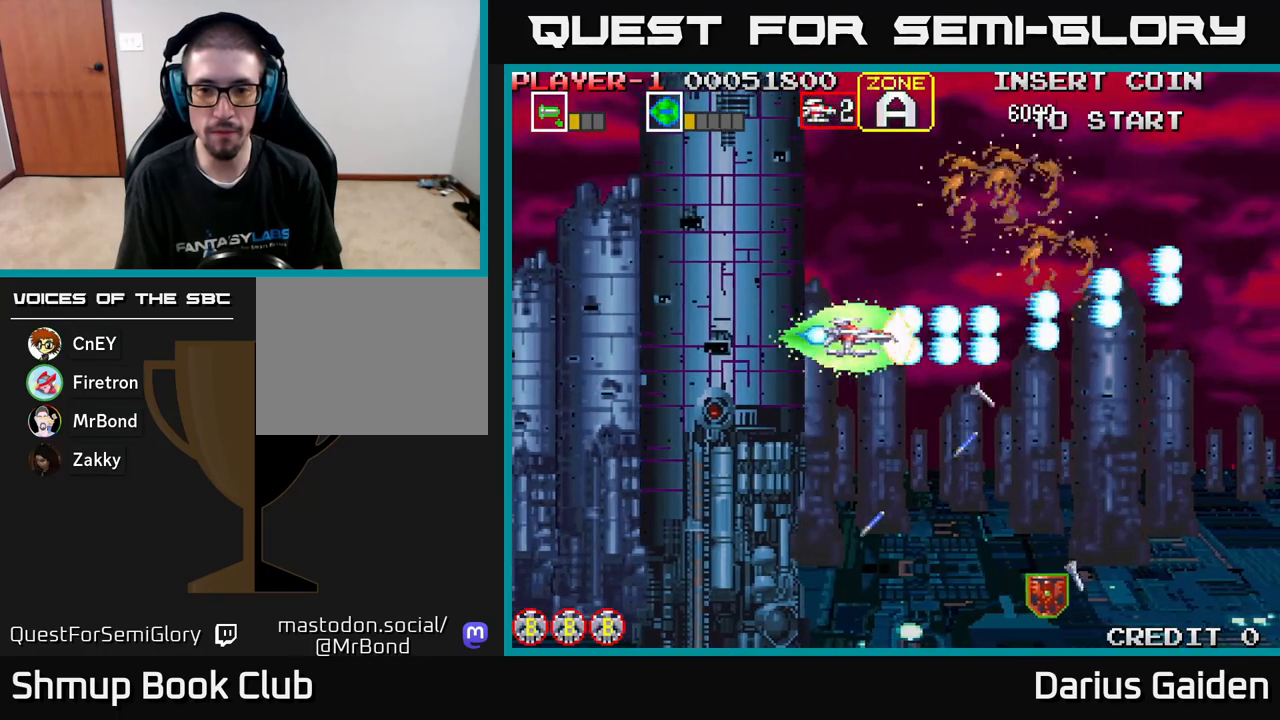
{"buttons": ["R2", "DPAD_DOWN", "DPAD_RIGHT"], "left_stick": "center", "events": [[133, "DPAD_DOWN", "down"]]}
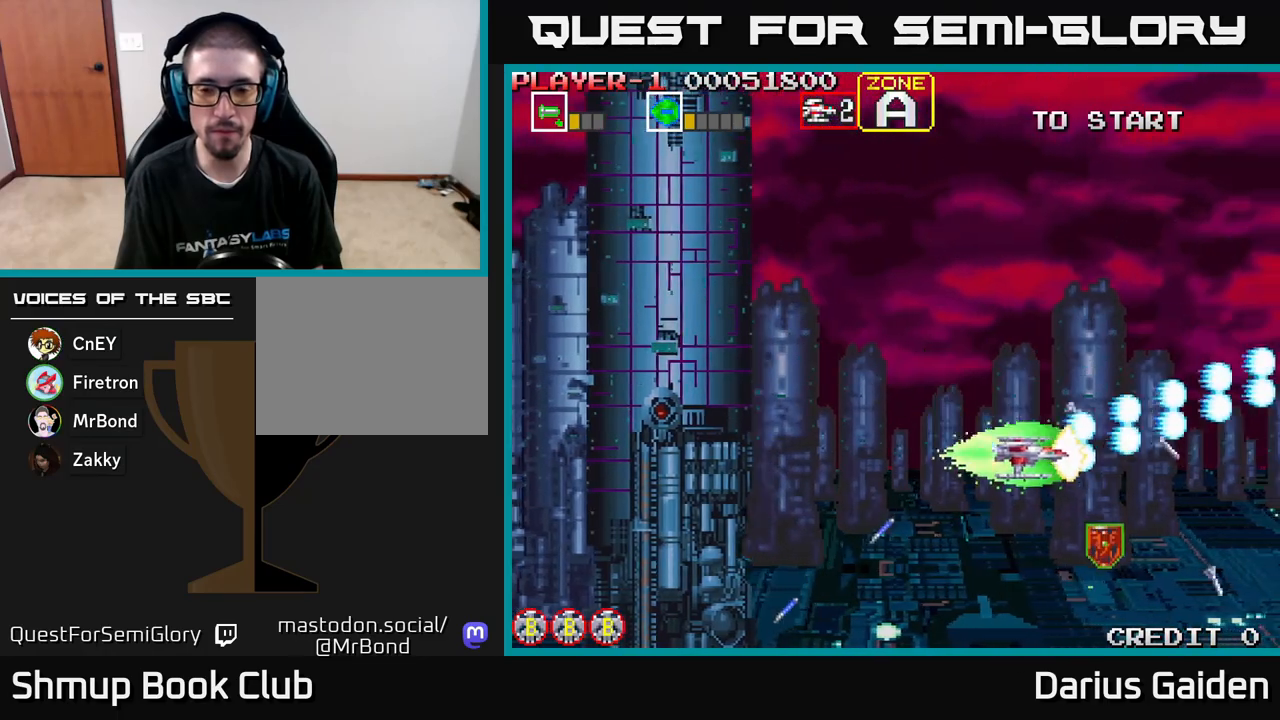
{"buttons": ["R2", "DPAD_UP", "DPAD_LEFT"], "left_stick": "center", "events": [[217, "DPAD_DOWN", "up"], [217, "DPAD_RIGHT", "up"], [250, "DPAD_LEFT", "down"], [250, "DPAD_UP", "down"]]}
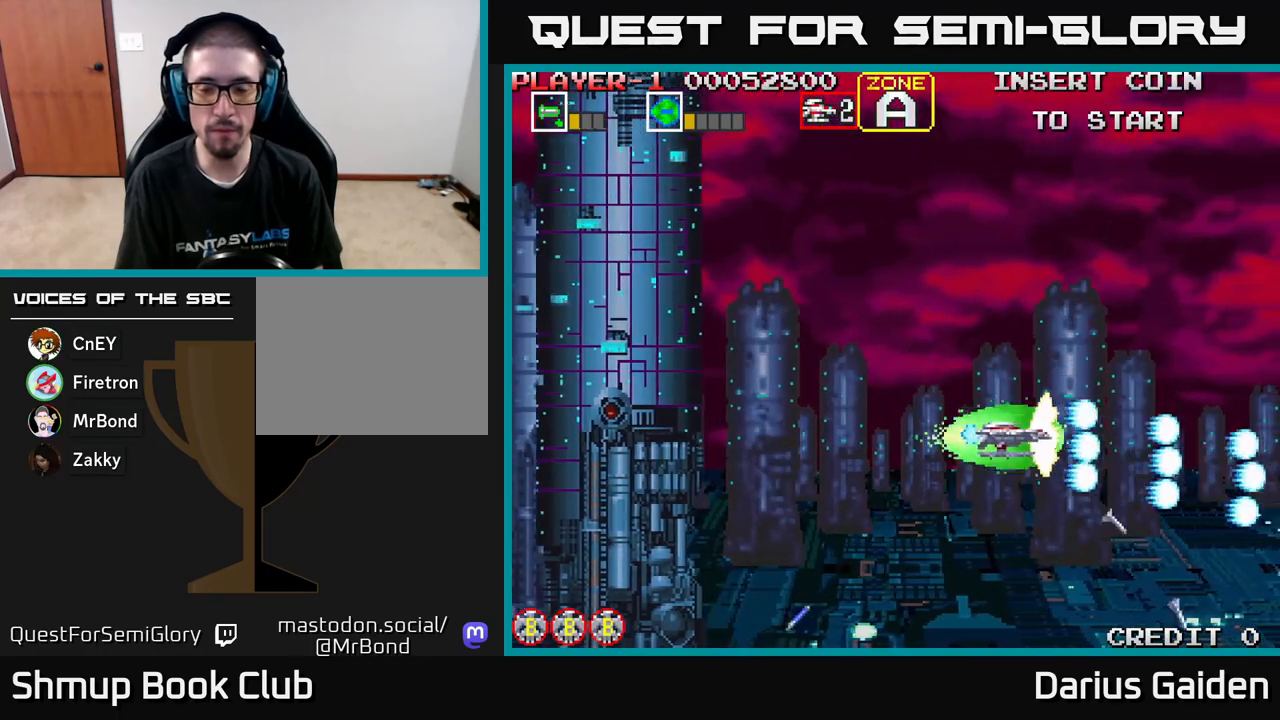
{"buttons": ["R2", "DPAD_UP", "DPAD_LEFT"], "left_stick": "center", "events": []}
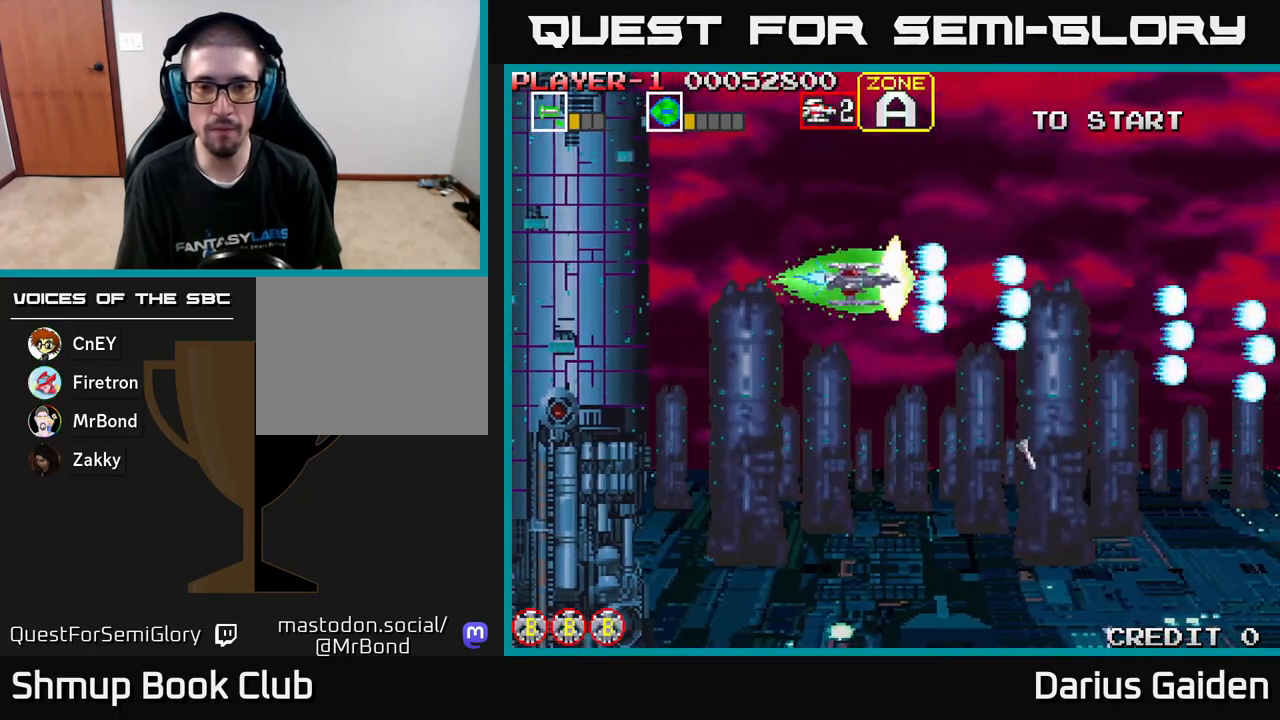
{"buttons": ["R2", "DPAD_DOWN"], "left_stick": "center", "events": [[217, "DPAD_UP", "up"], [283, "DPAD_LEFT", "up"], [300, "DPAD_DOWN", "down"]]}
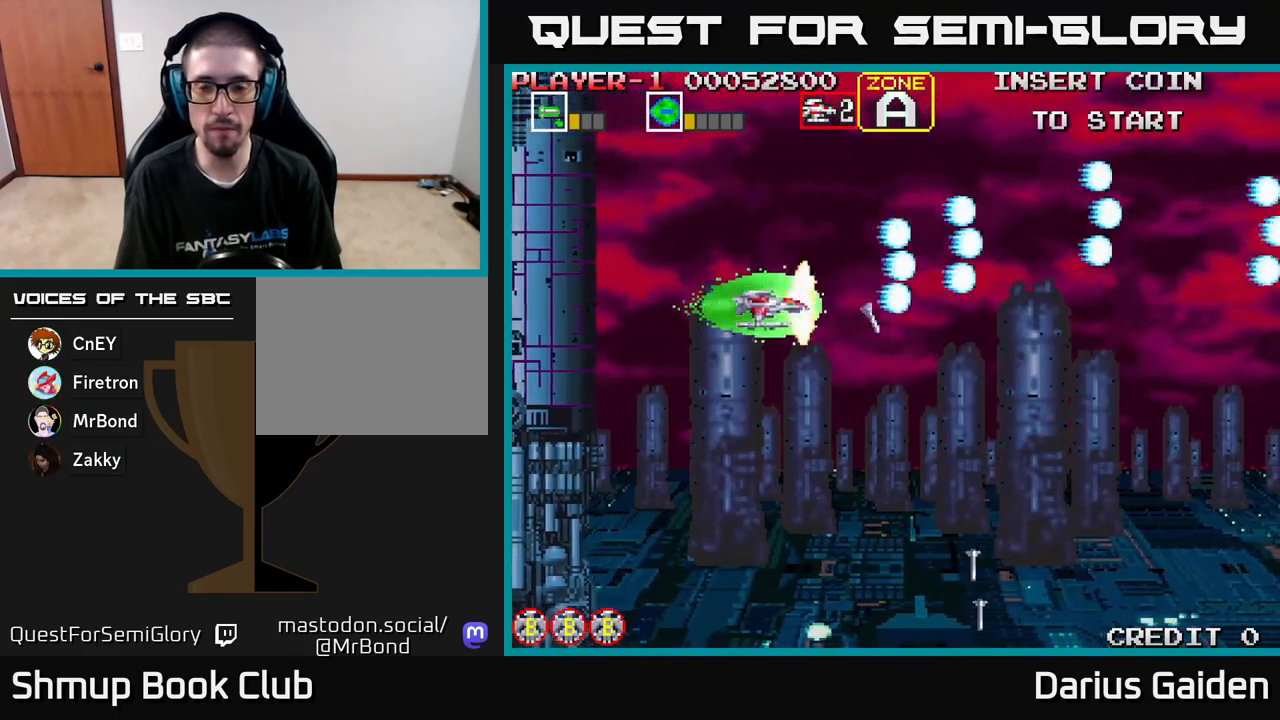
{"buttons": ["R2", "DPAD_DOWN"], "left_stick": "center", "events": []}
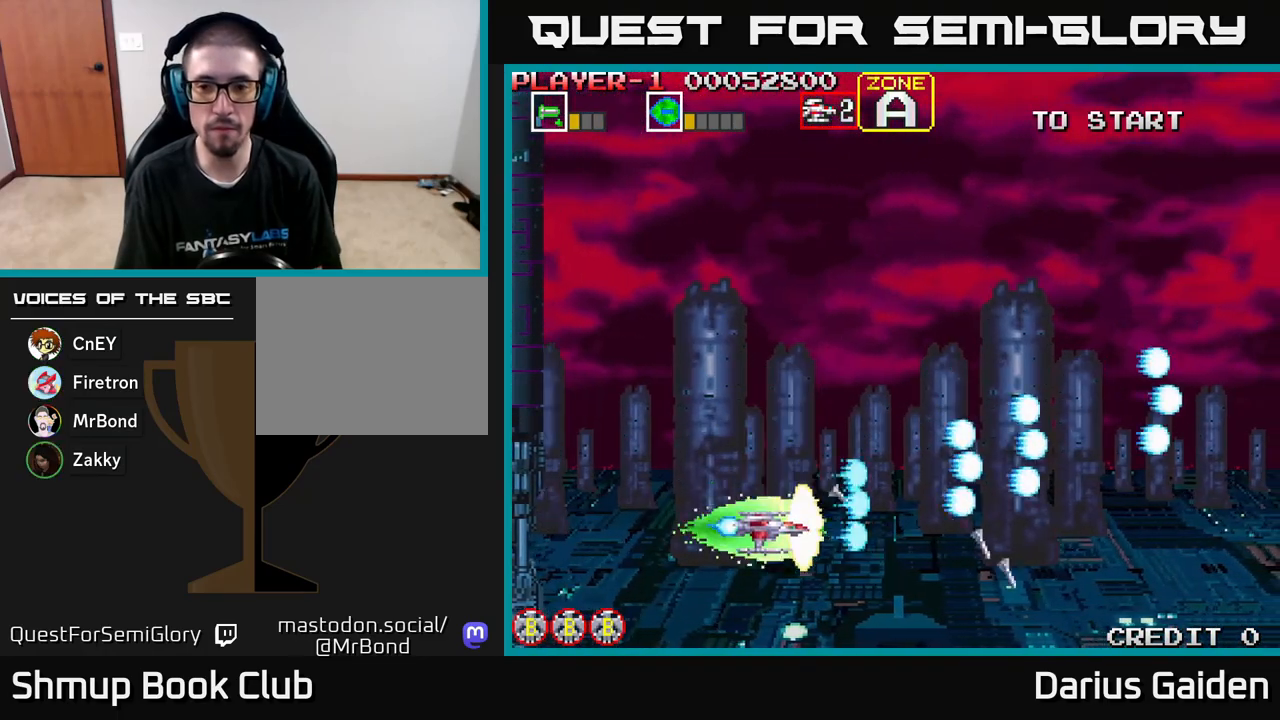
{"buttons": ["R2", "DPAD_UP"], "left_stick": "center", "events": [[133, "DPAD_DOWN", "up"], [133, "DPAD_RIGHT", "down"], [217, "DPAD_UP", "down"], [300, "DPAD_RIGHT", "up"]]}
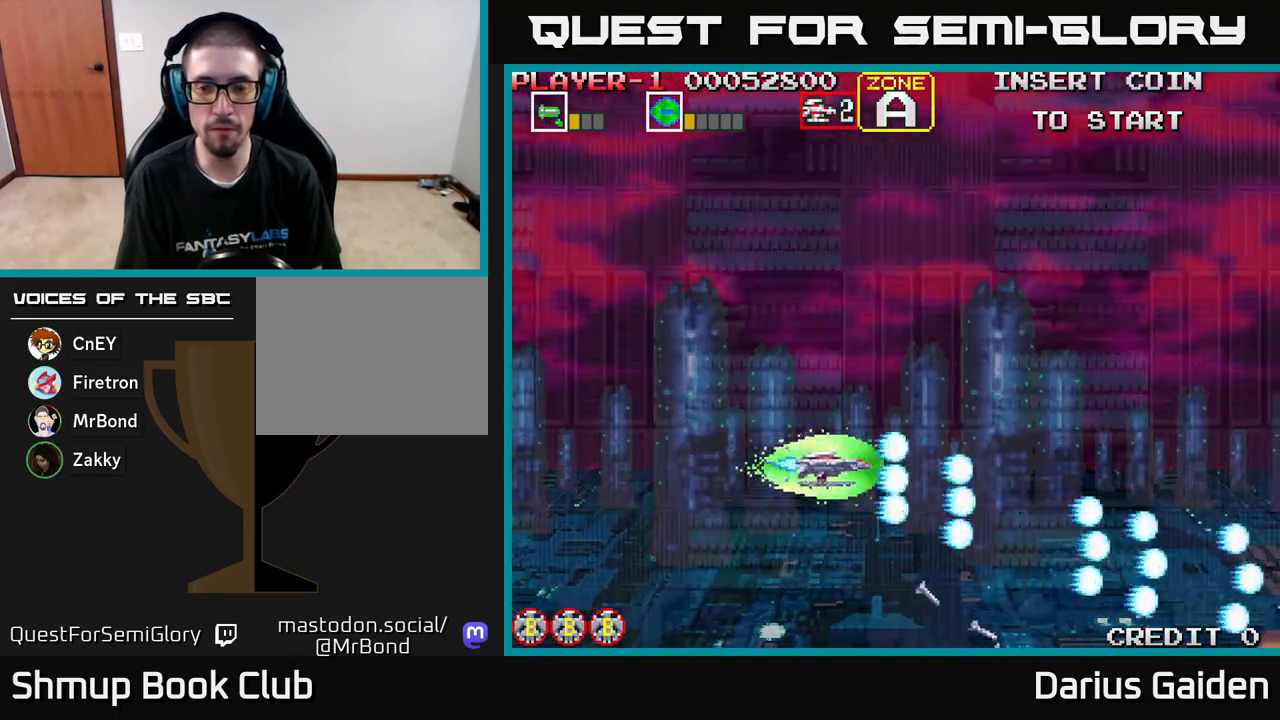
{"buttons": ["R2", "DPAD_UP"], "left_stick": "center", "events": []}
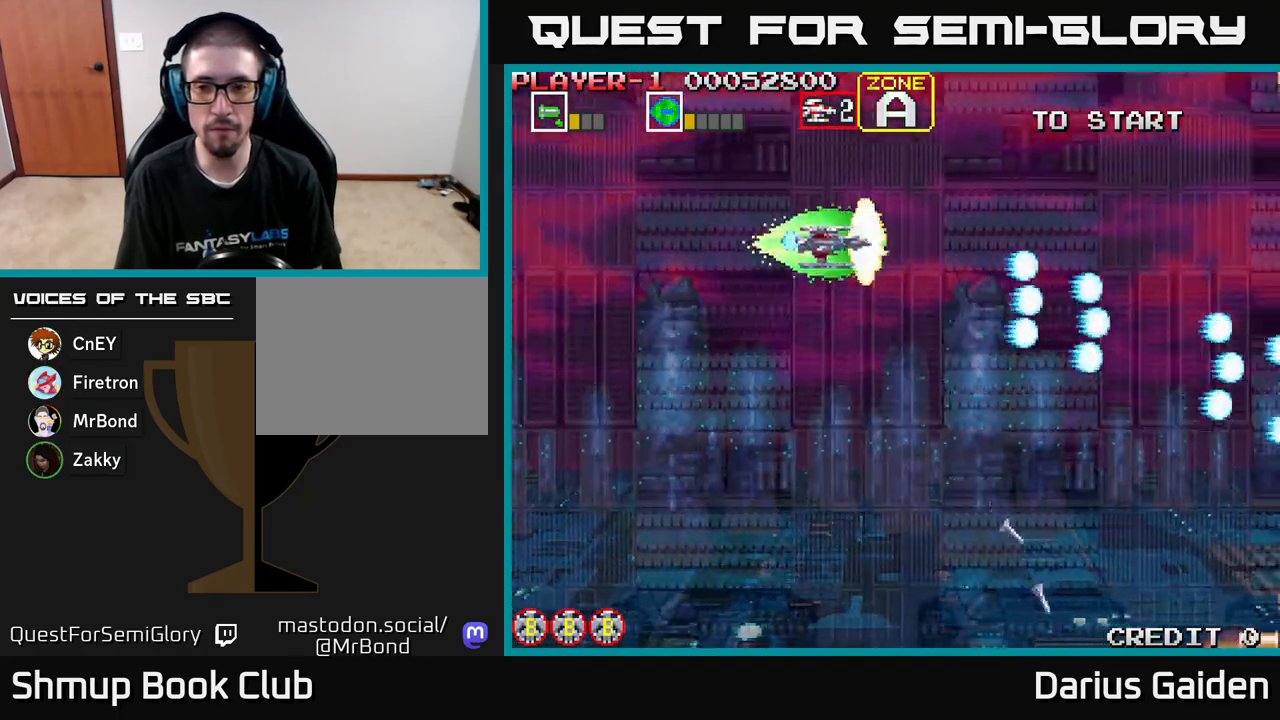
{"buttons": ["R2", "DPAD_DOWN"], "left_stick": "center", "events": [[33, "DPAD_UP", "up"], [67, "DPAD_RIGHT", "down"], [100, "DPAD_DOWN", "down"], [350, "DPAD_RIGHT", "up"]]}
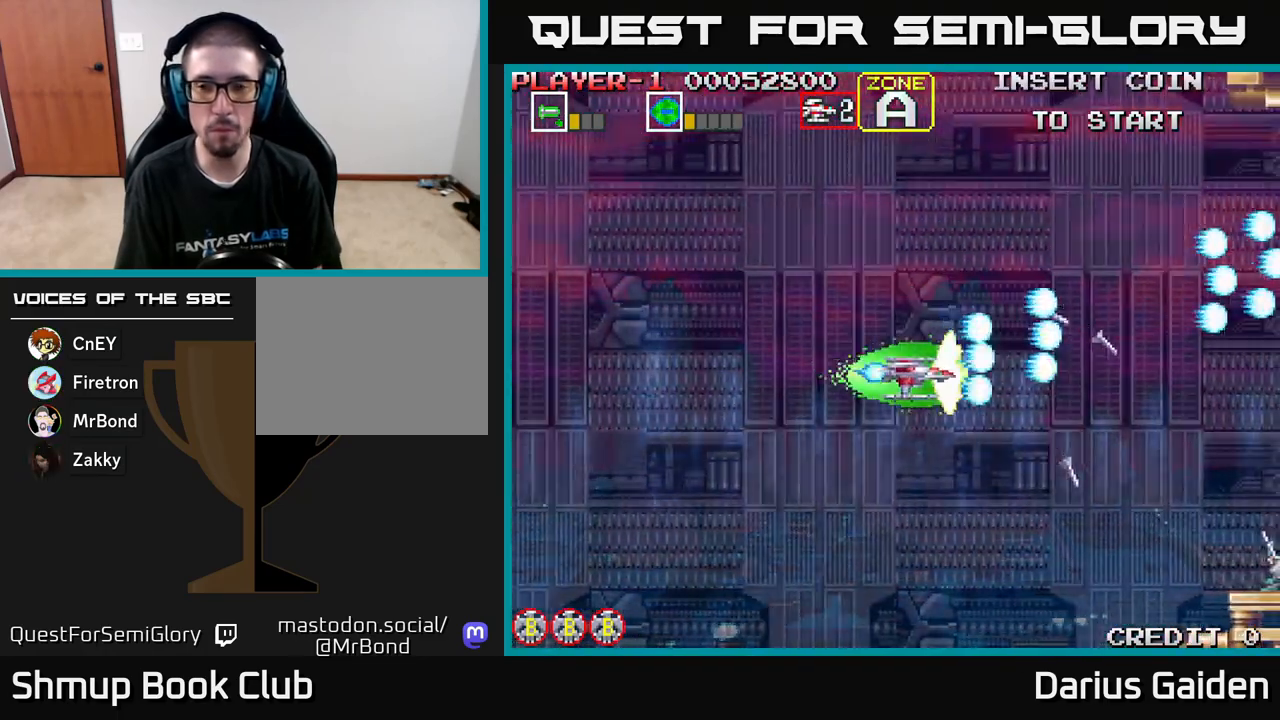
{"buttons": ["R2", "DPAD_DOWN"], "left_stick": "center", "events": [[50, "DPAD_DOWN", "up"], [167, "DPAD_UP", "down"], [350, "DPAD_UP", "up"], [383, "DPAD_DOWN", "down"]]}
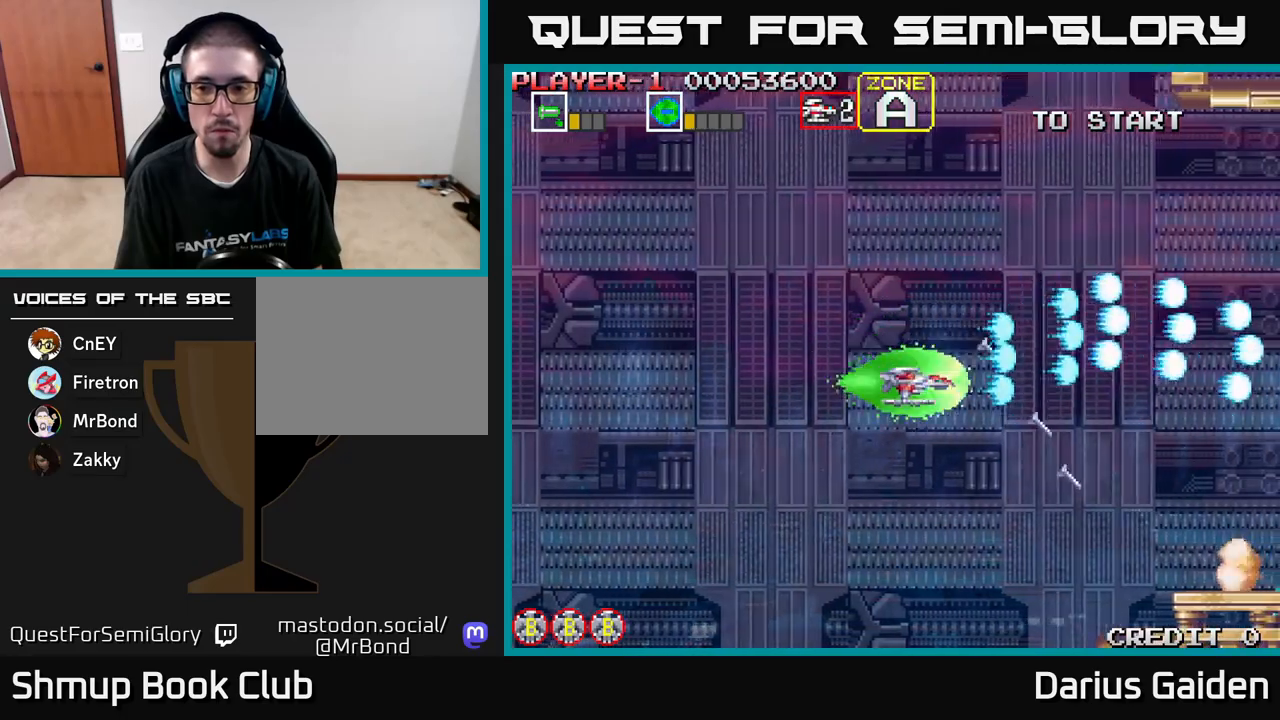
{"buttons": ["R2", "DPAD_DOWN"], "left_stick": "center", "events": []}
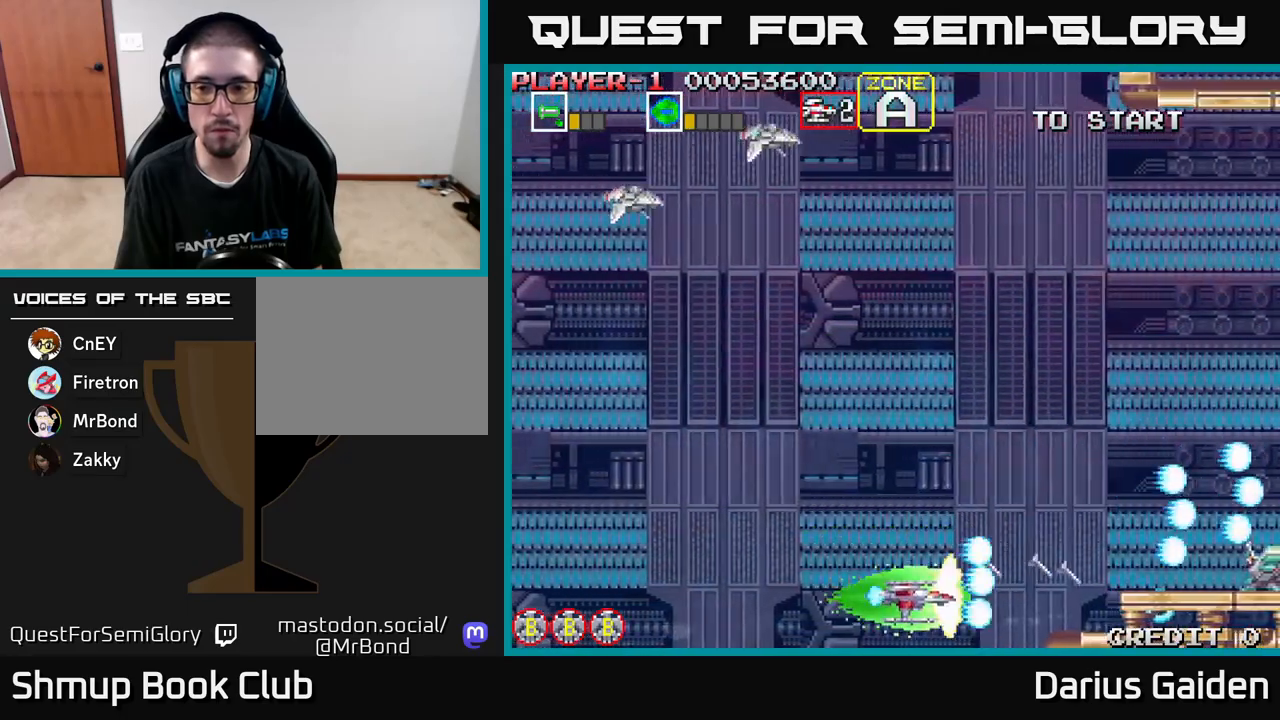
{"buttons": ["R2", "DPAD_UP", "DPAD_LEFT"], "left_stick": "center", "events": [[67, "DPAD_DOWN", "up"], [117, "DPAD_LEFT", "down"], [233, "DPAD_UP", "down"]]}
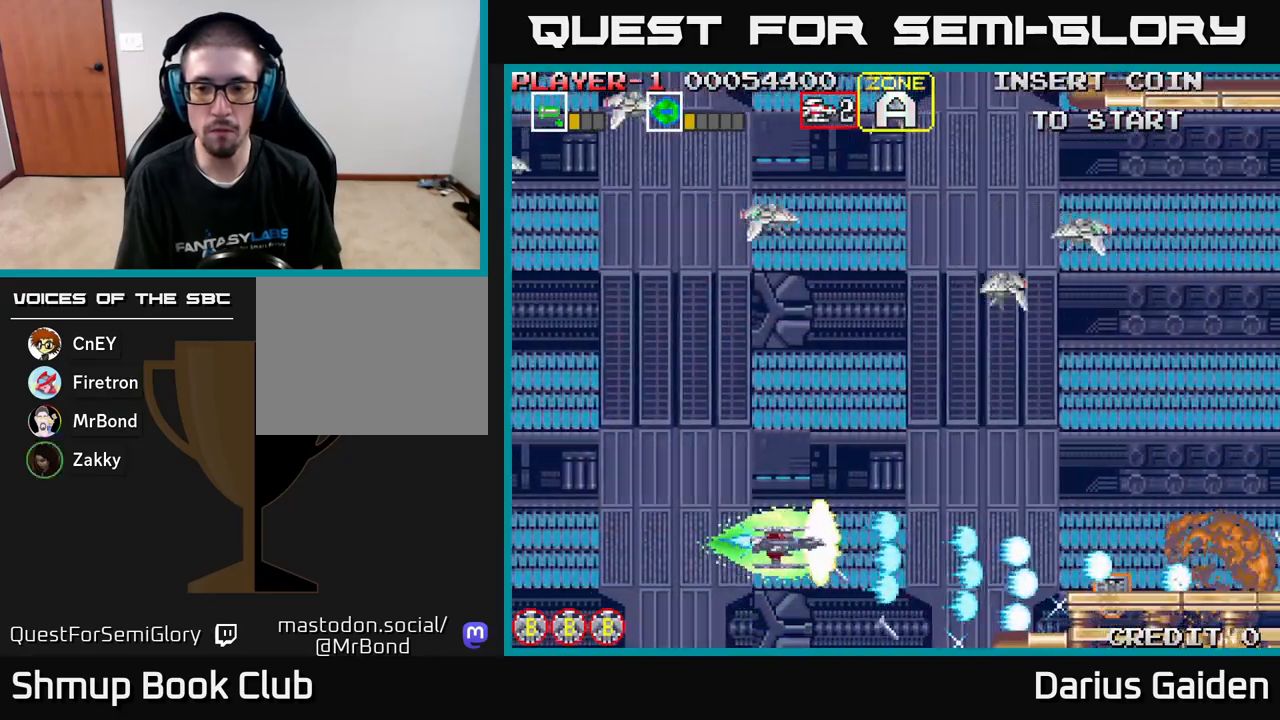
{"buttons": ["R2", "DPAD_UP", "DPAD_LEFT"], "left_stick": "center", "events": [[233, "DPAD_LEFT", "up"], [283, "DPAD_LEFT", "down"]]}